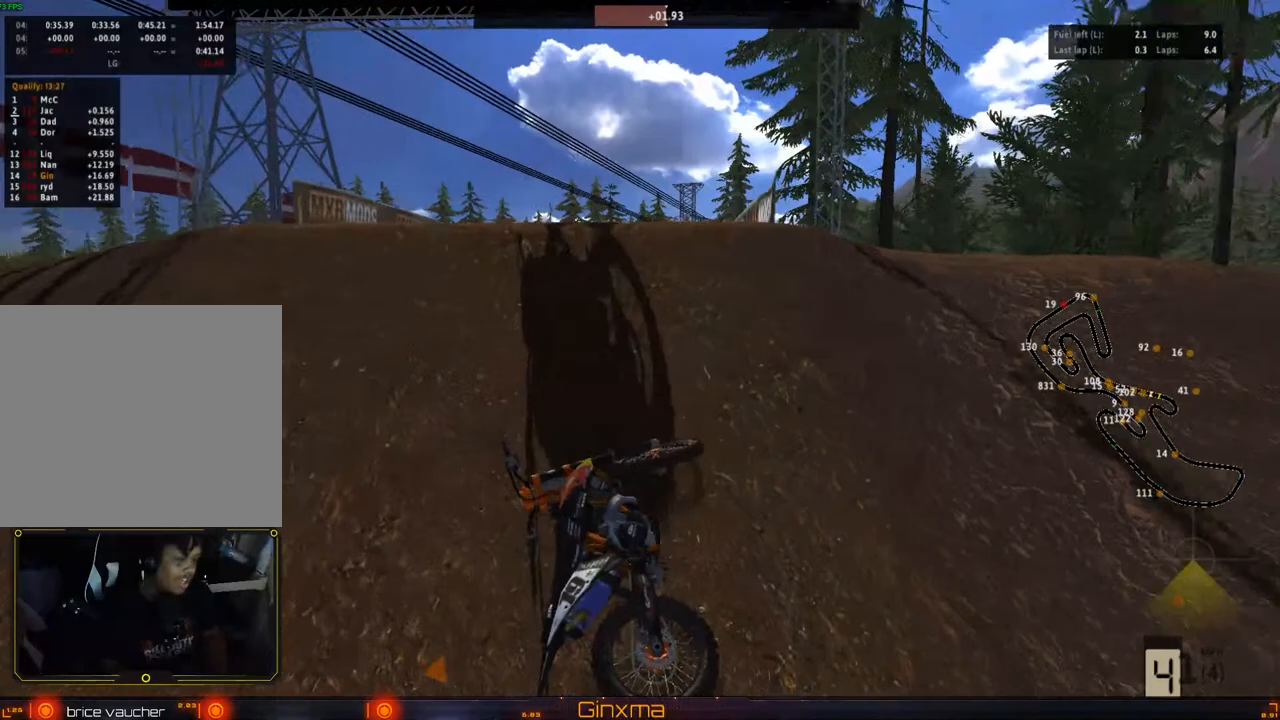
Gameplay with a controller (PlayStation layout); each line is a JSON object with the inputs held at the frame after it. "events" lists button and stick changes between this image and that frame as [ms after this image, input, new state], when the widget could be followed in between.
{"buttons": [], "left_stick": "up", "right_stick": "center", "events": [[83, "SELECT", "up"], [117, "SQUARE", "down"], [233, "SQUARE", "up"], [300, "R2", "down"], [367, "left_stick", "up"], [450, "R2", "up"]]}
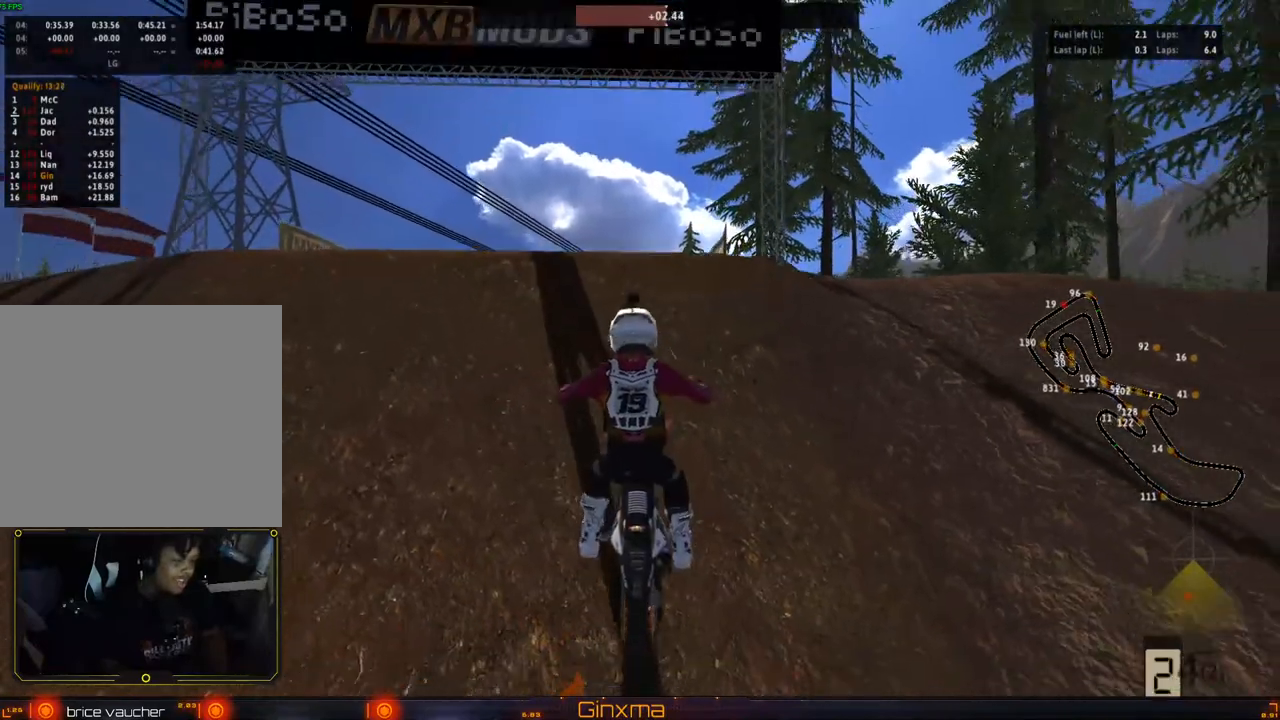
{"buttons": ["R2"], "left_stick": "up", "right_stick": "center", "events": [[33, "R2", "down"]]}
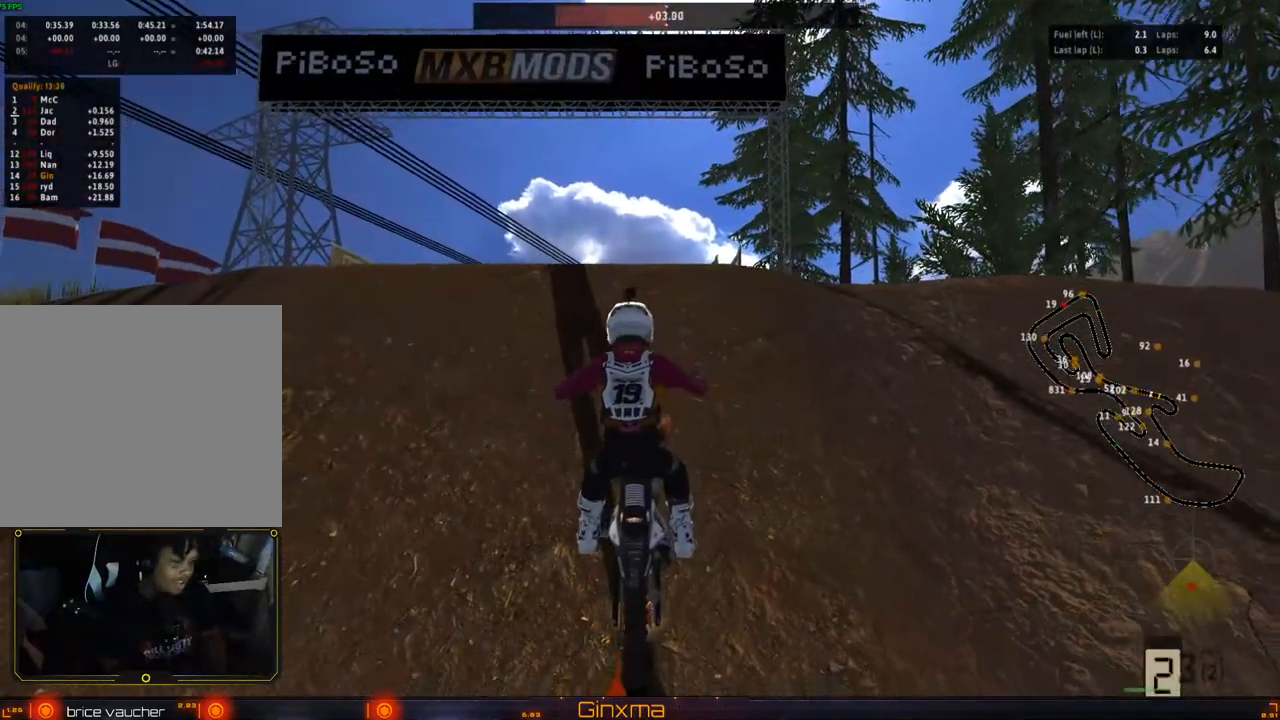
{"buttons": ["R2"], "left_stick": "up", "right_stick": "down", "events": [[383, "right_stick", "down"]]}
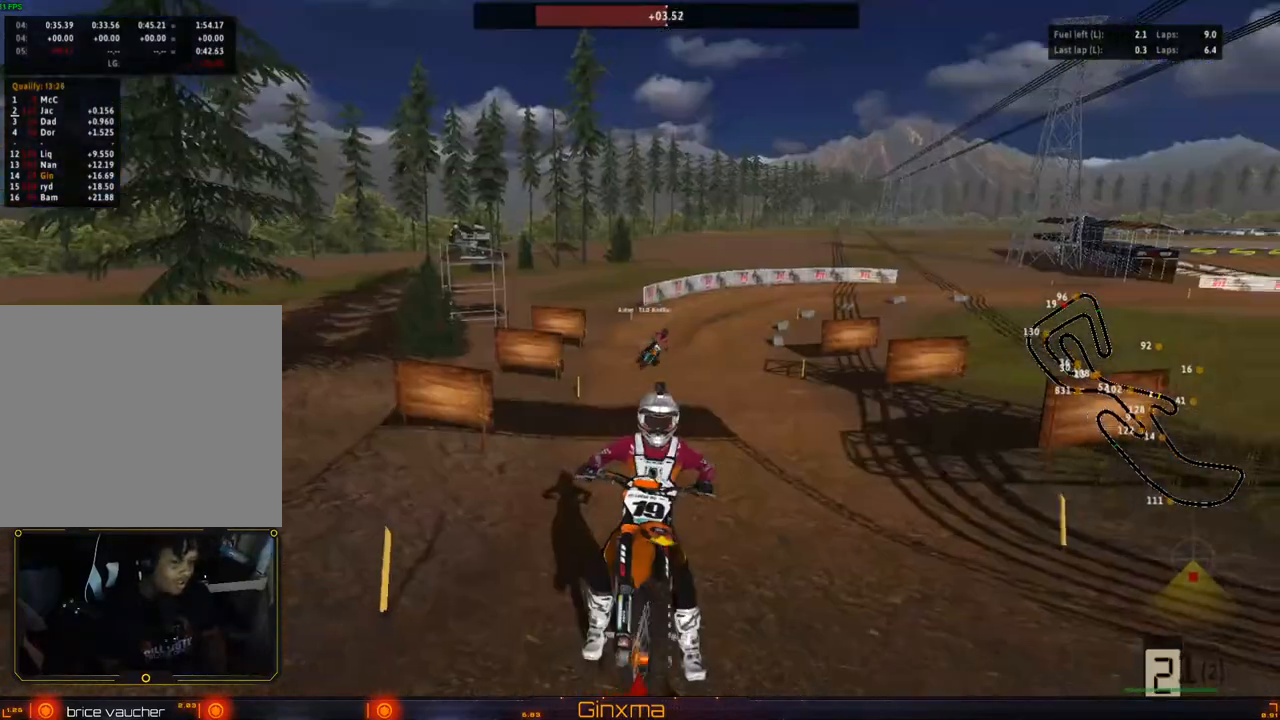
{"buttons": ["R2"], "left_stick": "up", "right_stick": "down", "events": []}
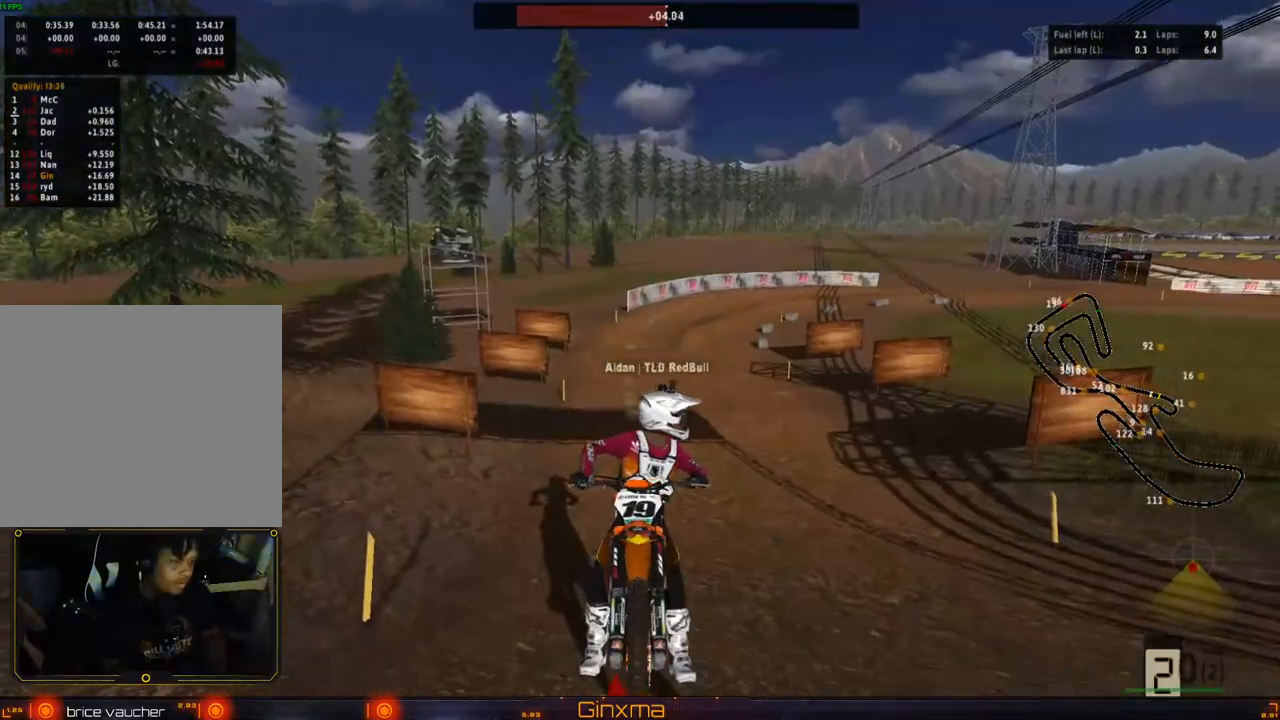
{"buttons": ["R2"], "left_stick": "up", "right_stick": "down", "events": []}
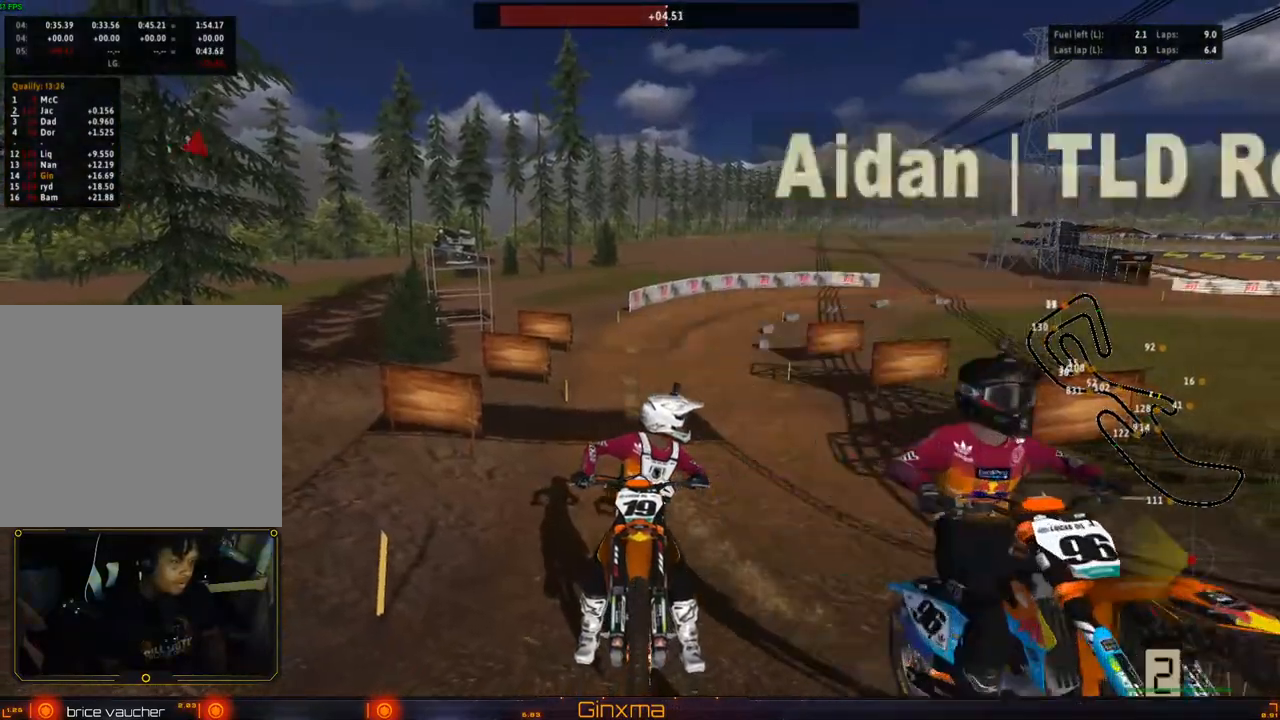
{"buttons": ["R2"], "left_stick": "up", "right_stick": "down", "events": []}
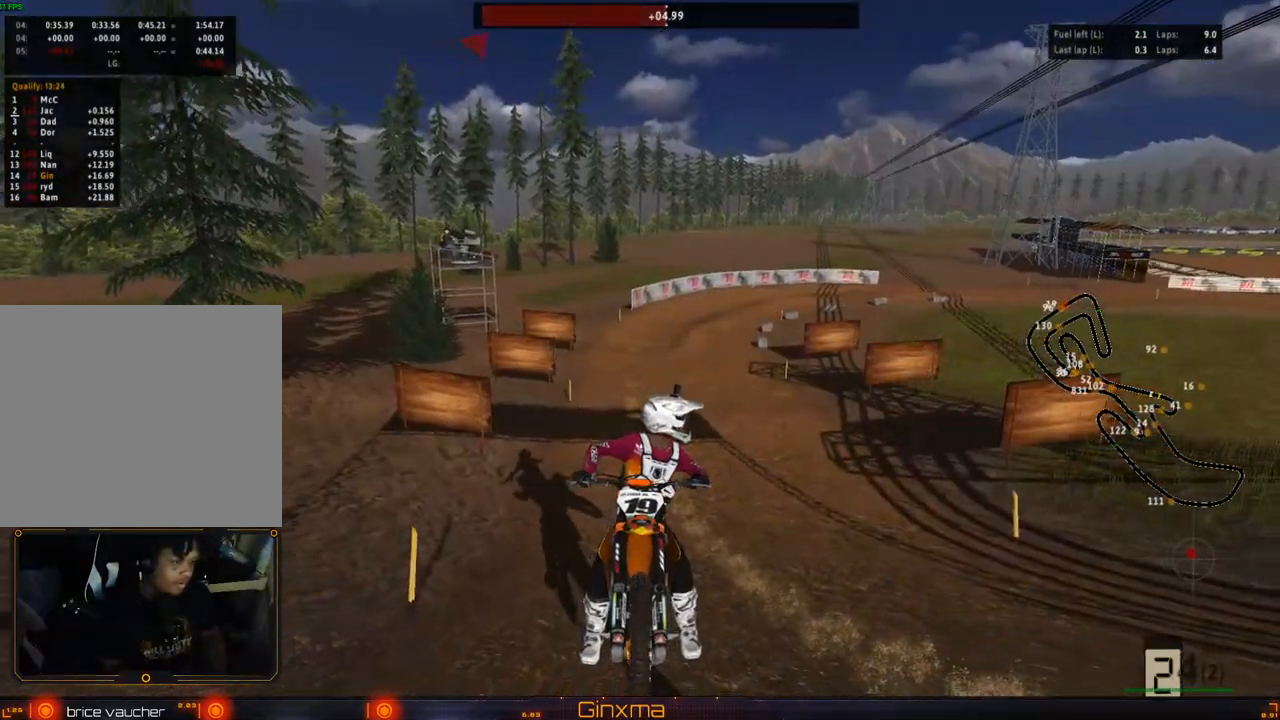
{"buttons": ["R2"], "left_stick": "up", "right_stick": "center", "events": [[50, "right_stick", "center"]]}
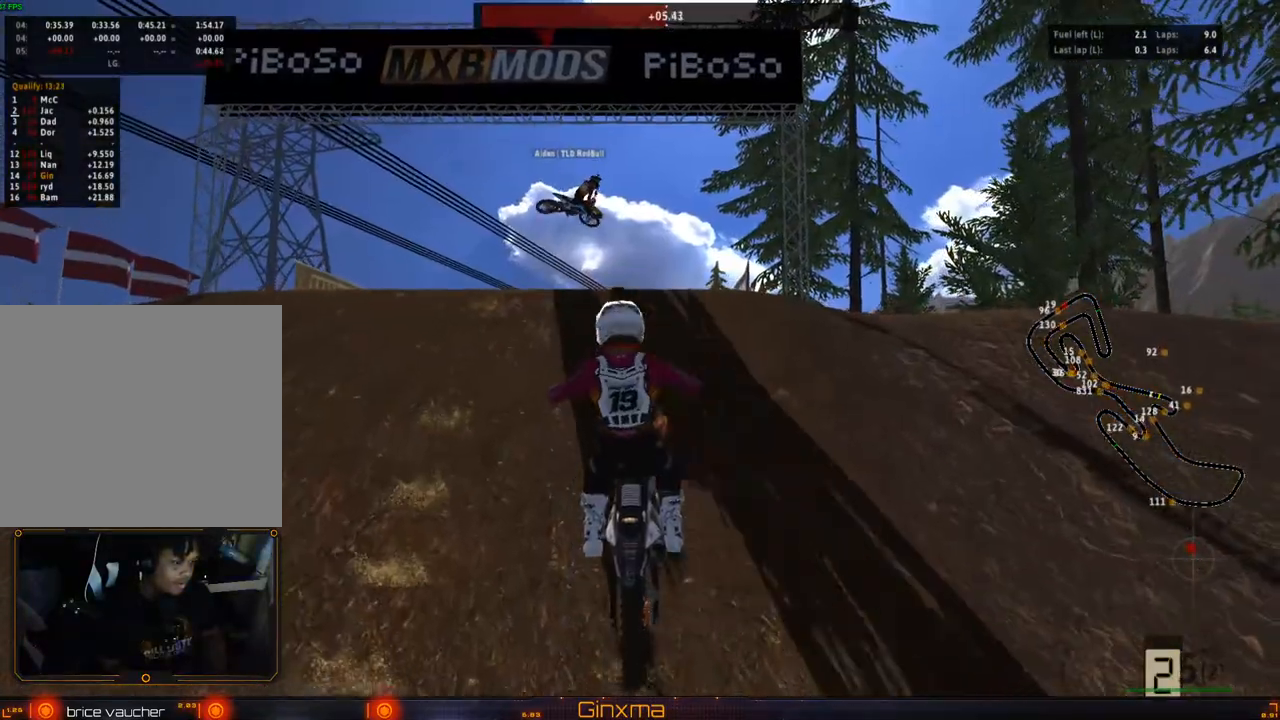
{"buttons": ["R2"], "left_stick": "up", "right_stick": "center", "events": []}
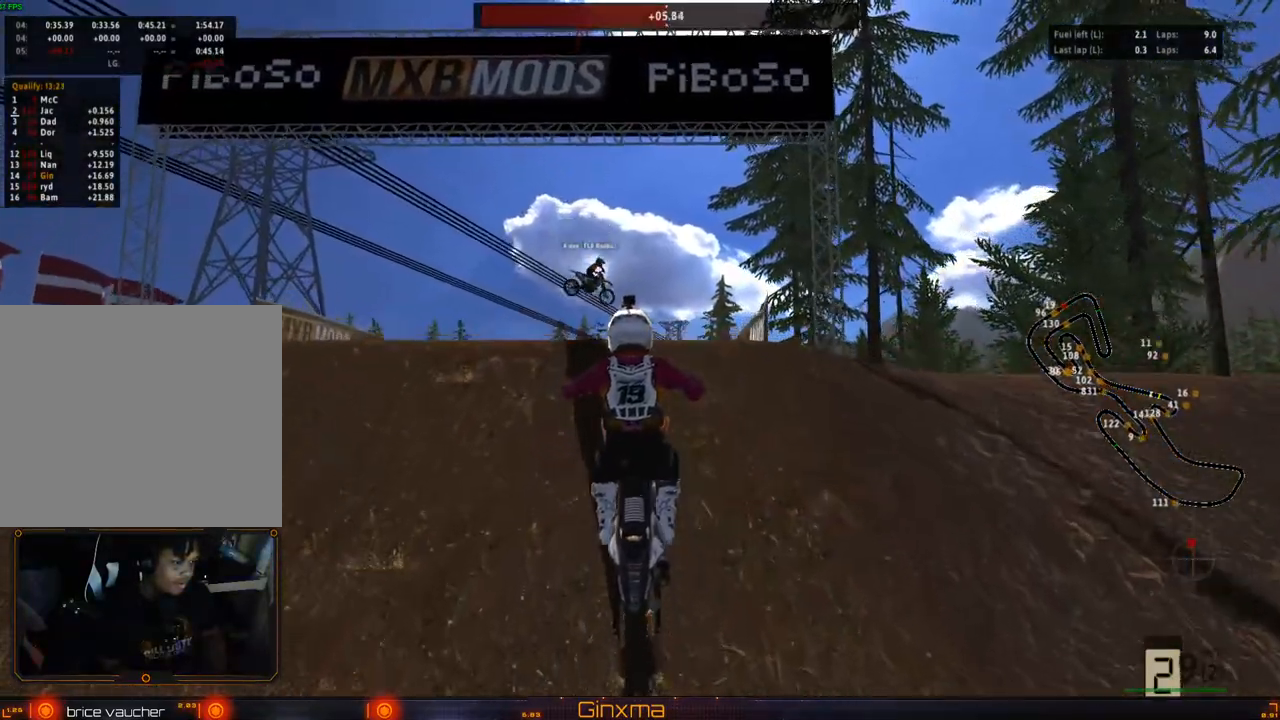
{"buttons": [], "left_stick": "up", "right_stick": "center", "events": [[217, "R2", "up"]]}
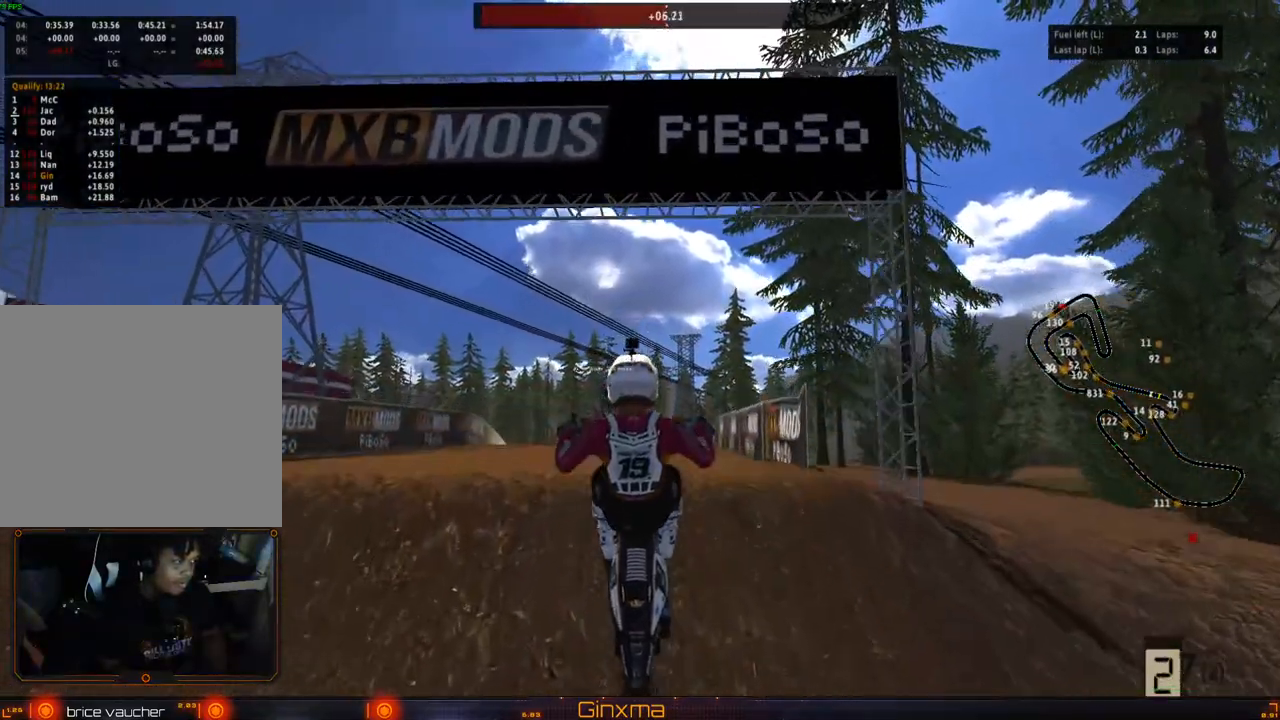
{"buttons": [], "left_stick": "up", "right_stick": "center", "events": [[233, "L2", "down"], [233, "R1", "down"], [367, "L2", "up"], [433, "R1", "up"]]}
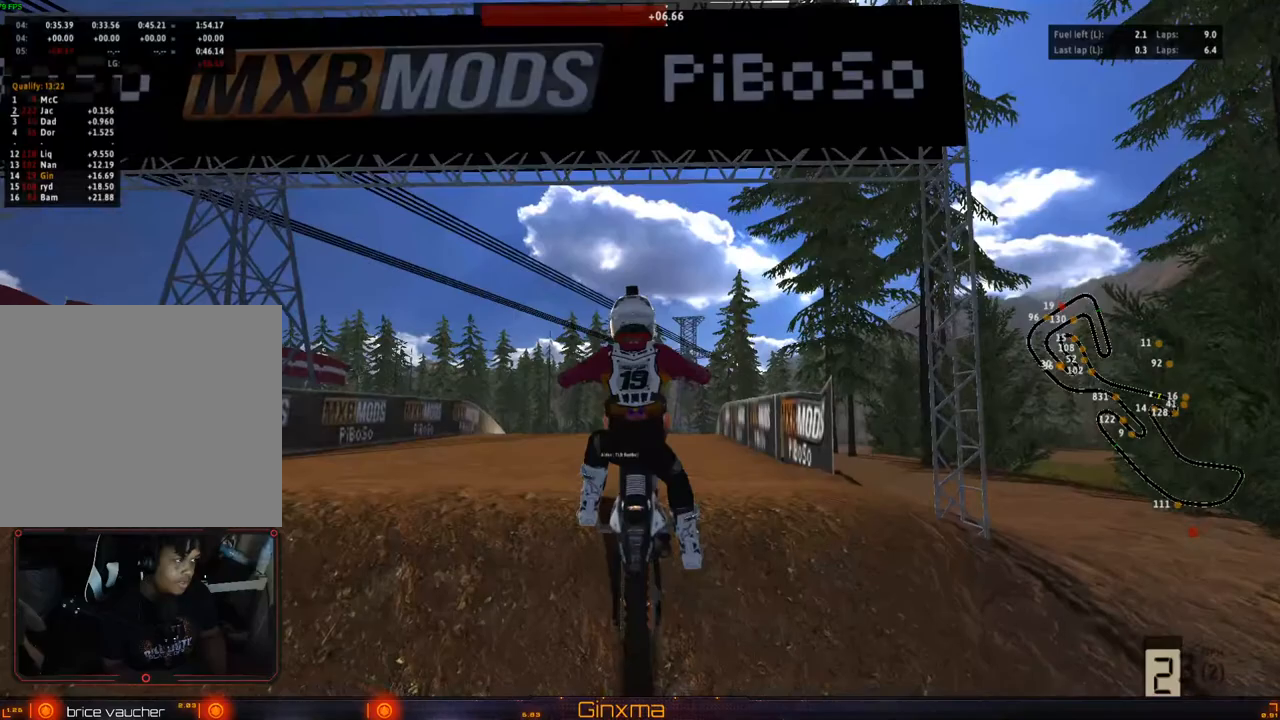
{"buttons": ["R2"], "left_stick": "up", "right_stick": "center", "events": [[33, "R2", "down"], [350, "R2", "up"], [467, "R2", "down"]]}
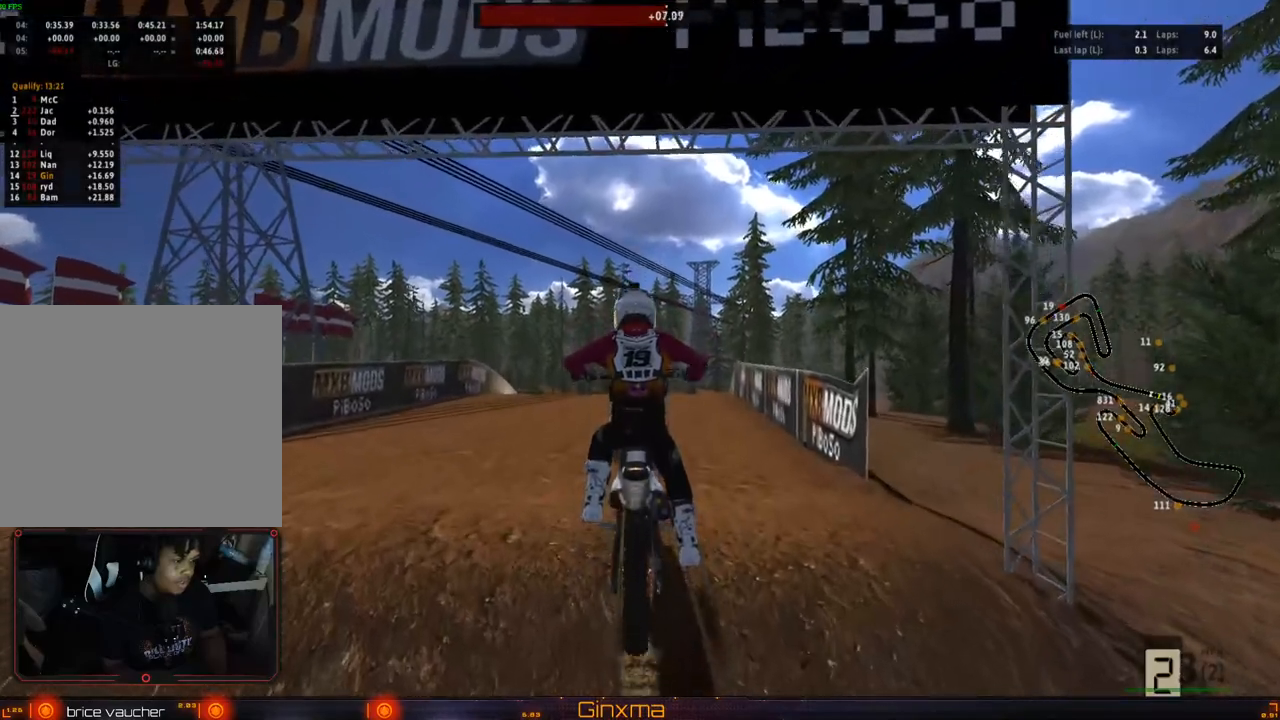
{"buttons": ["R2"], "left_stick": "up", "right_stick": "center", "events": []}
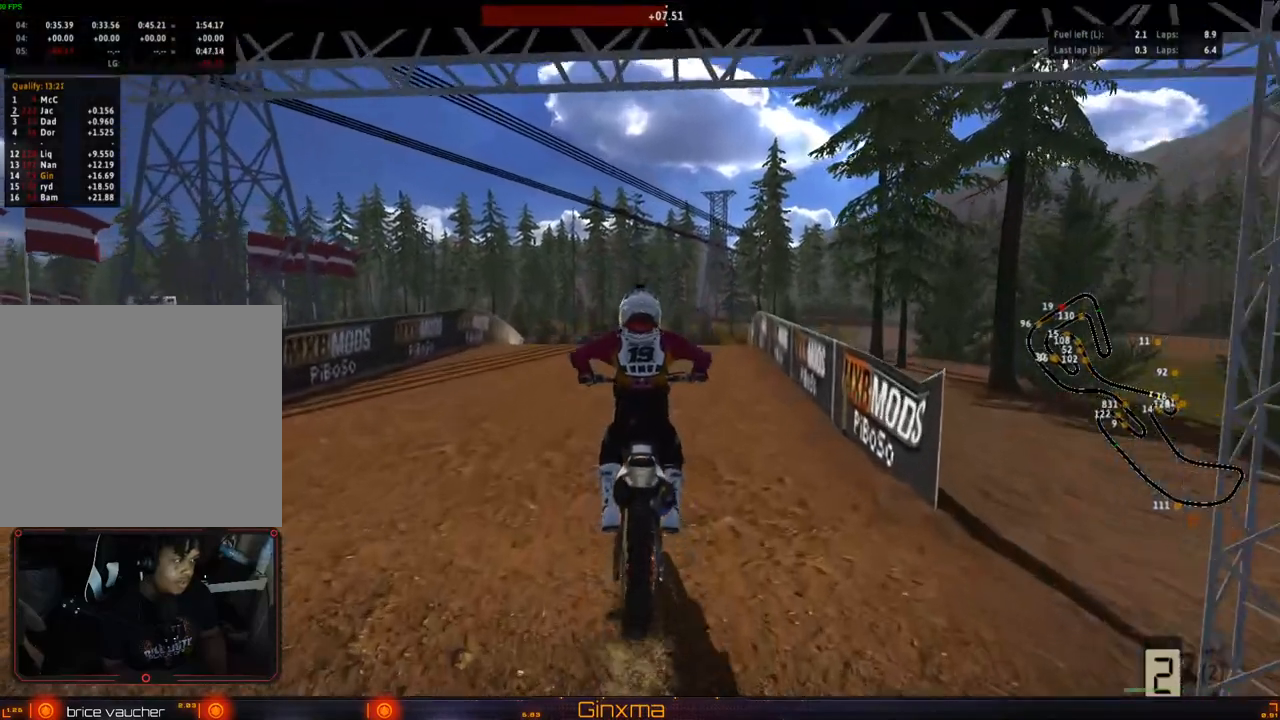
{"buttons": ["R2"], "left_stick": "up", "right_stick": "center", "events": []}
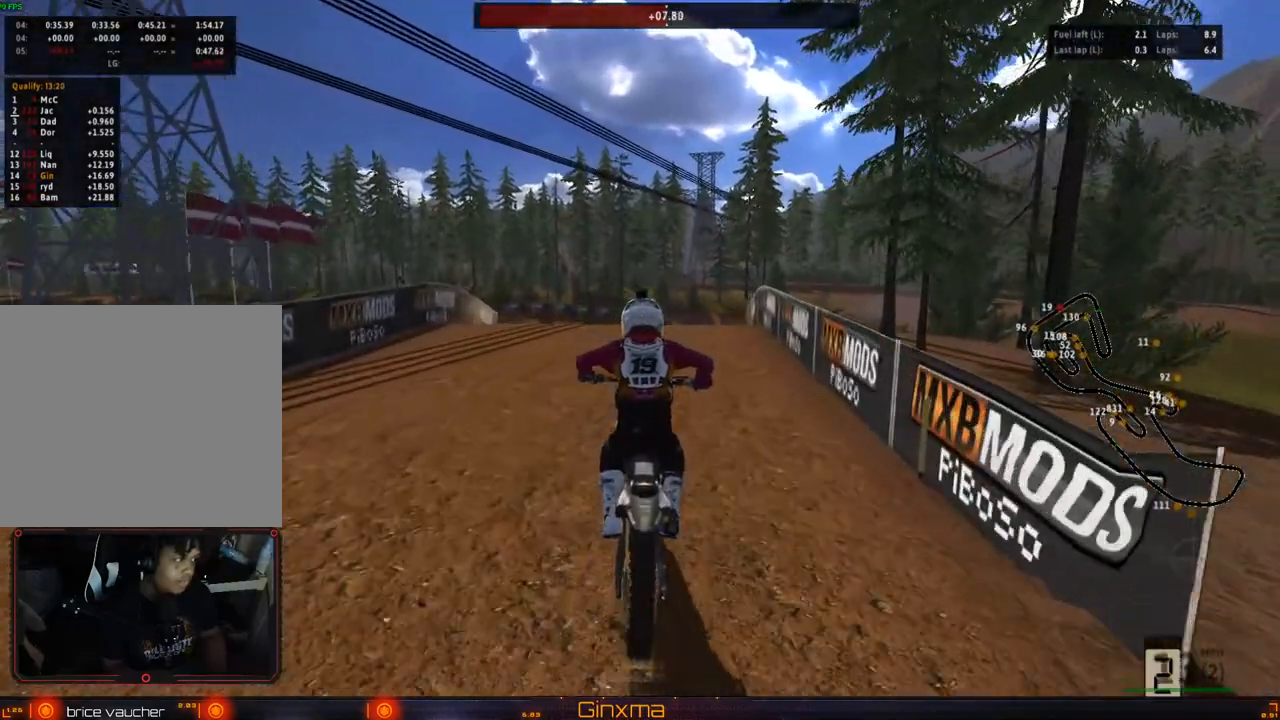
{"buttons": ["R2"], "left_stick": "up", "right_stick": "center", "events": []}
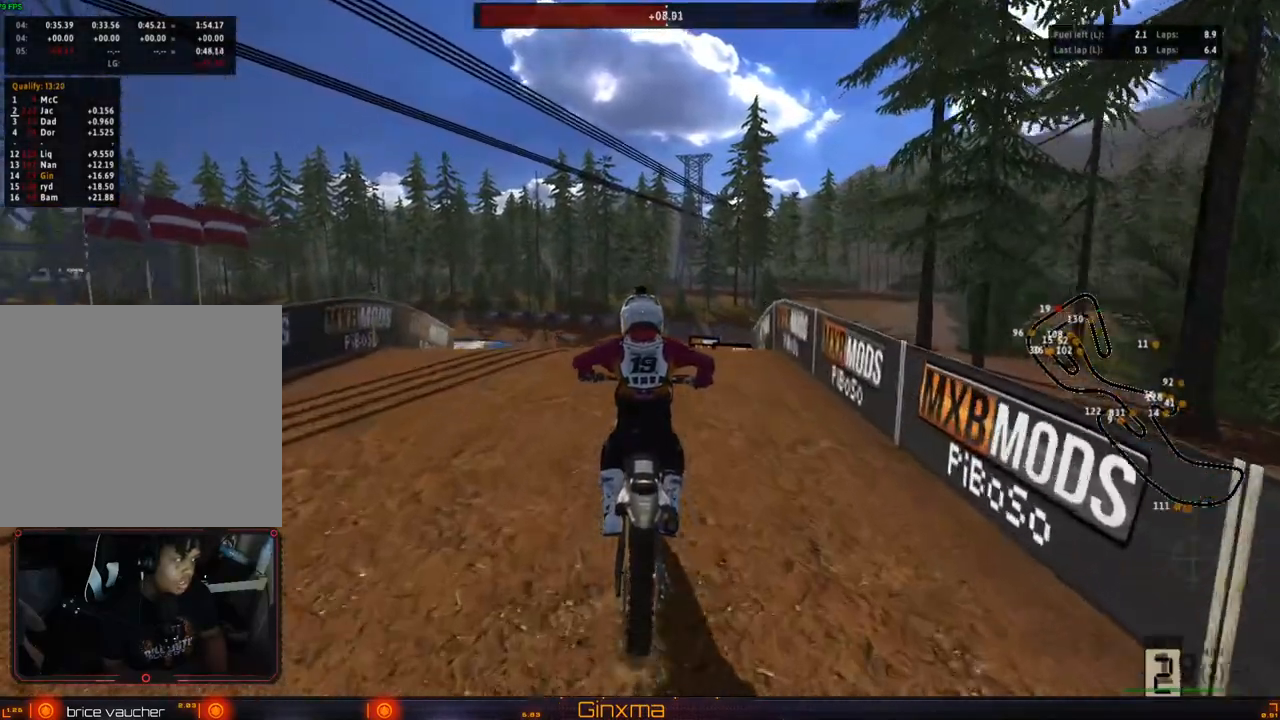
{"buttons": ["R2"], "left_stick": "up", "right_stick": "center", "events": []}
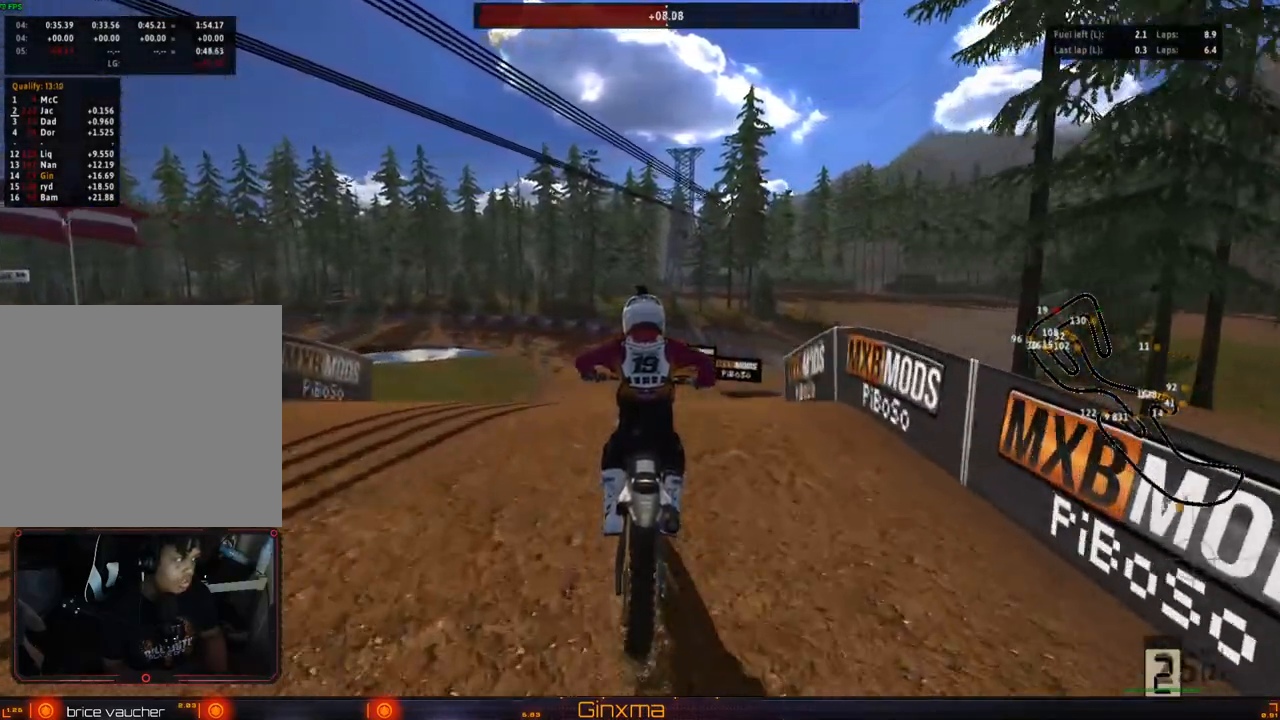
{"buttons": [], "left_stick": "center", "right_stick": "center", "events": [[333, "R2", "up"], [500, "left_stick", "center"]]}
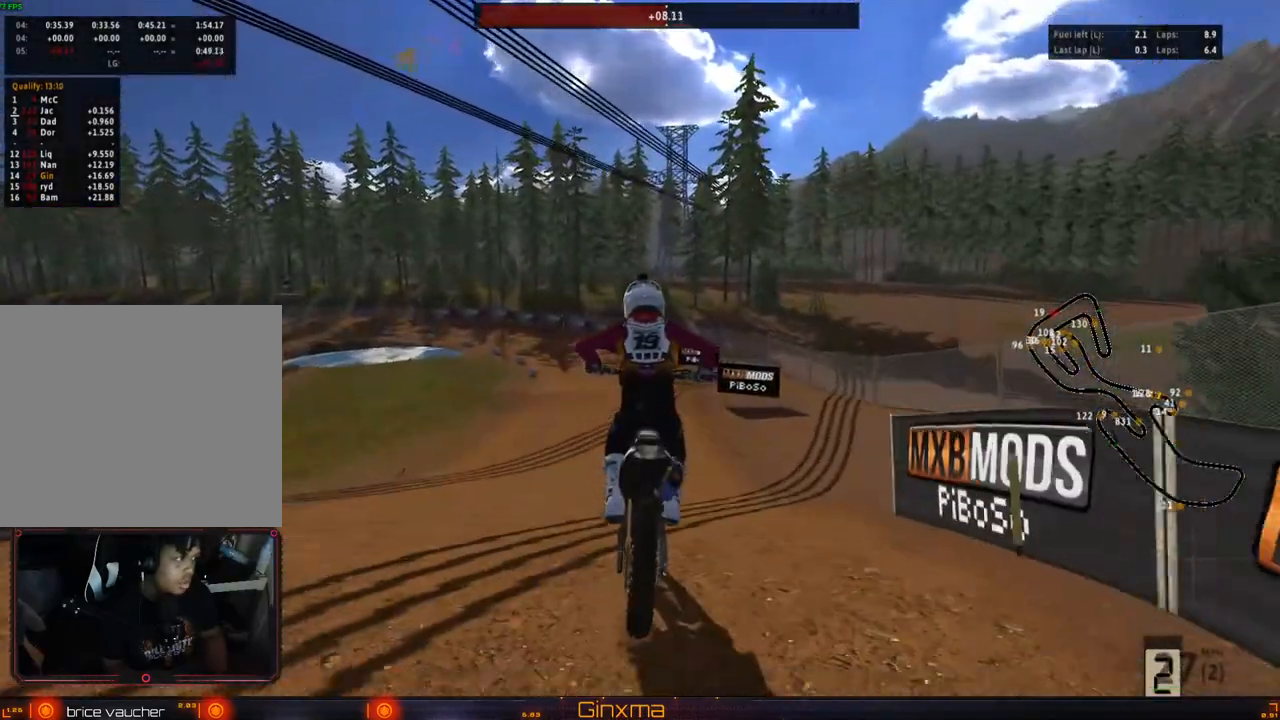
{"buttons": ["CROSS", "R2"], "left_stick": "up-right", "right_stick": "center", "events": [[150, "R2", "down"], [250, "left_stick", "right"], [400, "left_stick", "up-right"], [500, "CROSS", "down"]]}
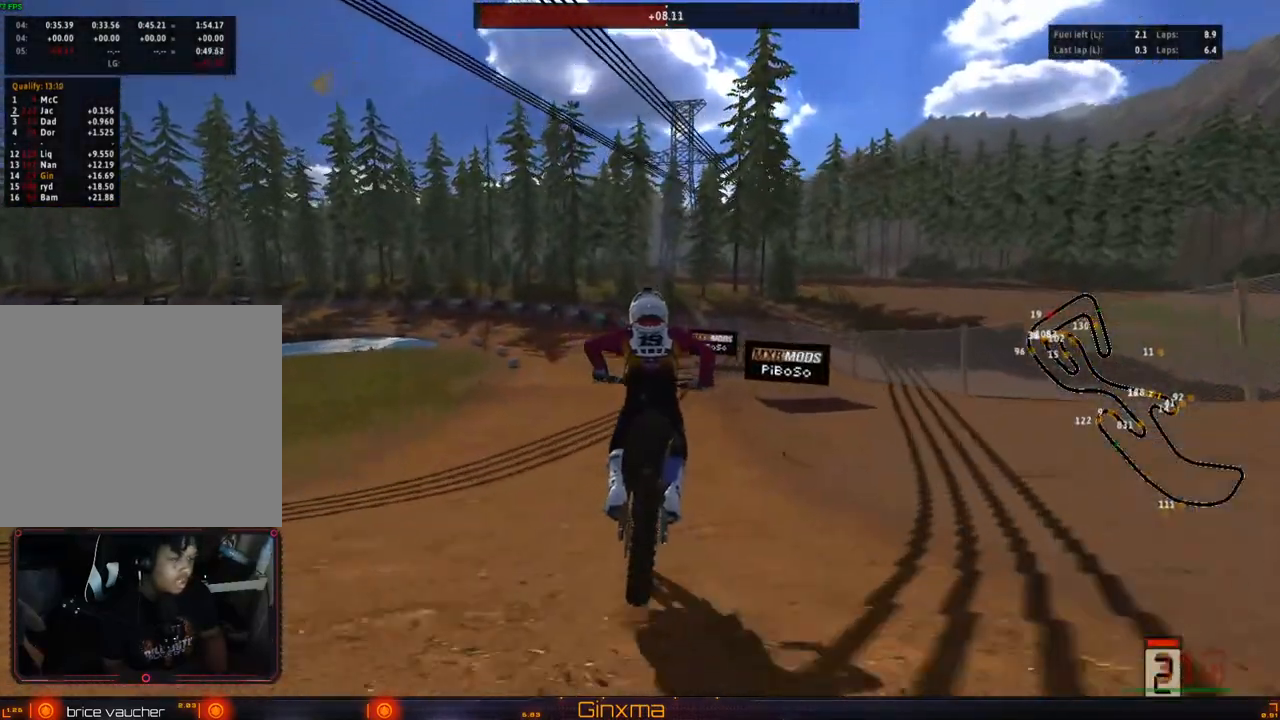
{"buttons": ["R2"], "left_stick": "left", "right_stick": "center", "events": [[17, "left_stick", "up"], [117, "CROSS", "up"], [217, "left_stick", "left"], [417, "left_stick", "center"], [500, "left_stick", "left"]]}
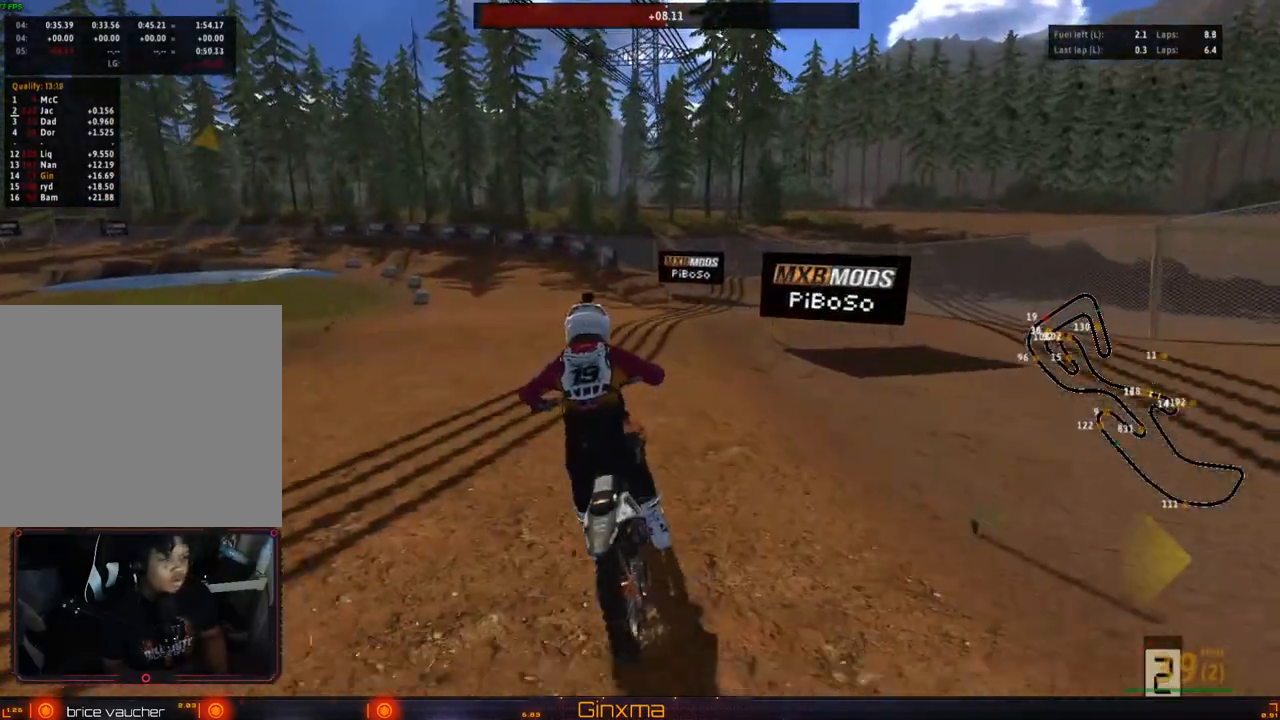
{"buttons": ["SQUARE", "R2"], "left_stick": "center", "right_stick": "center", "events": [[167, "left_stick", "center"], [367, "SQUARE", "down"]]}
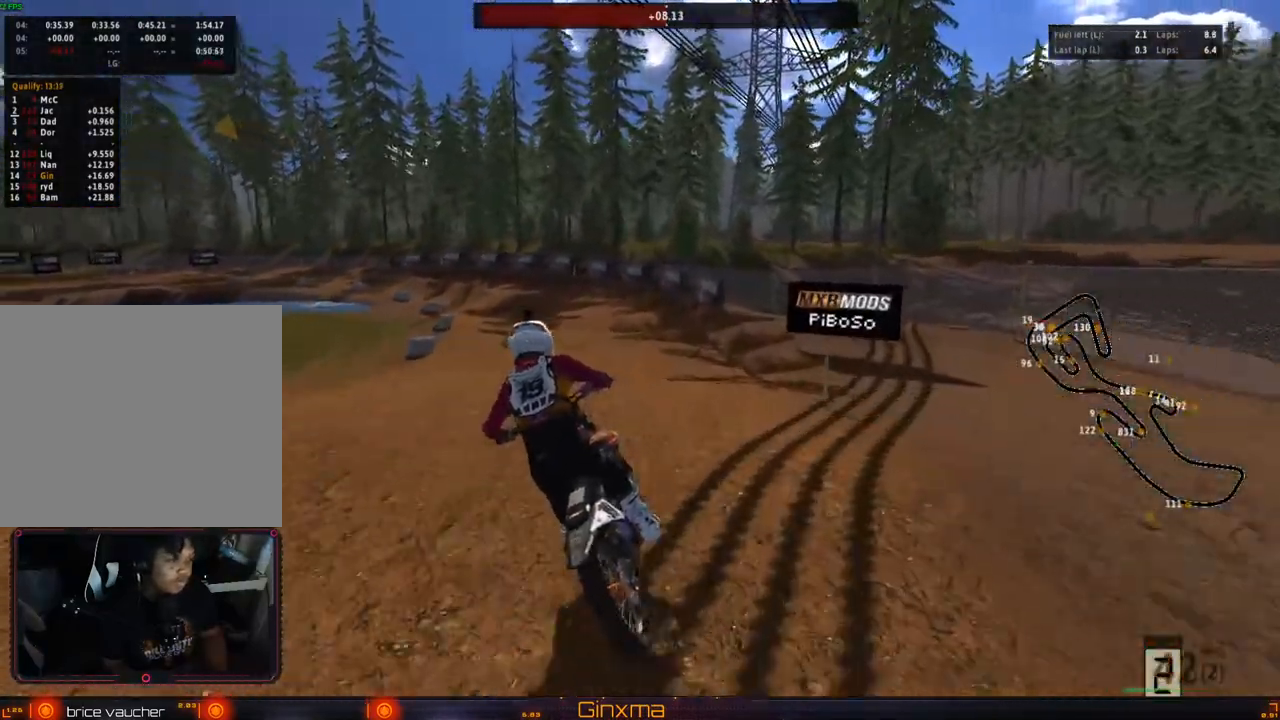
{"buttons": ["R2"], "left_stick": "center", "right_stick": "center", "events": [[17, "SQUARE", "up"], [33, "left_stick", "left"], [167, "left_stick", "center"]]}
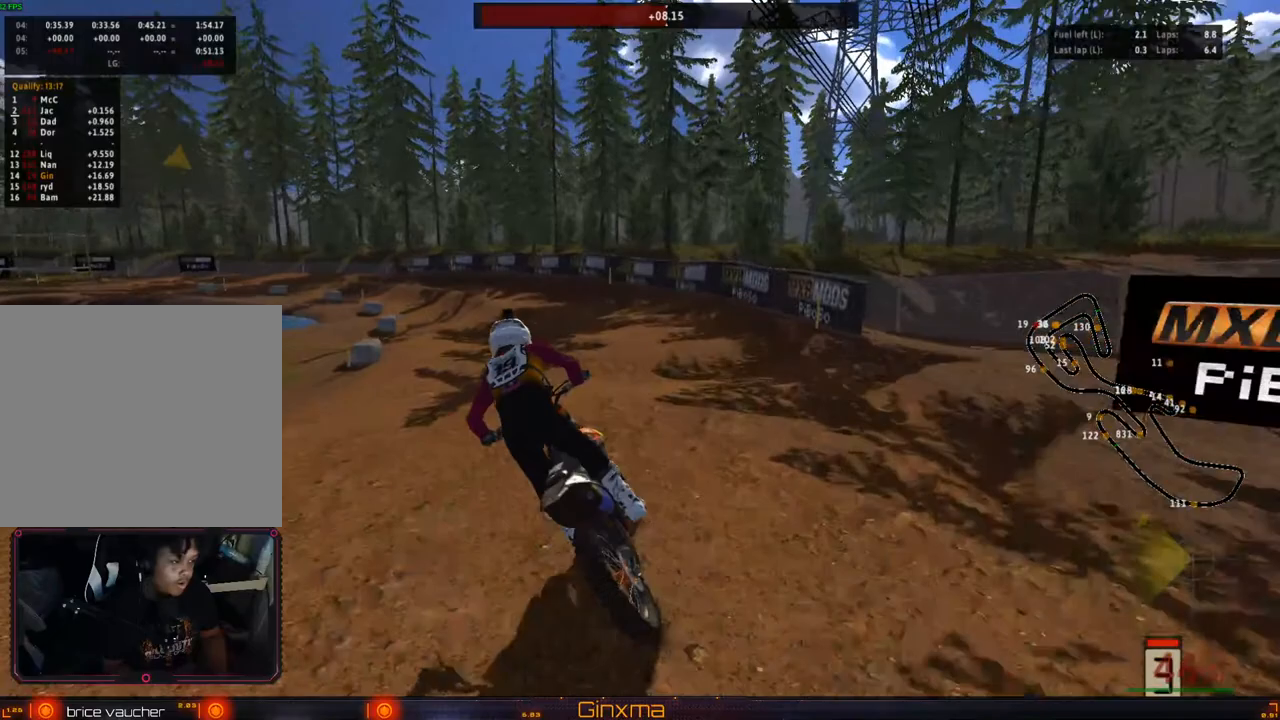
{"buttons": ["R2"], "left_stick": "center", "right_stick": "center", "events": [[117, "left_stick", "left"], [250, "left_stick", "center"]]}
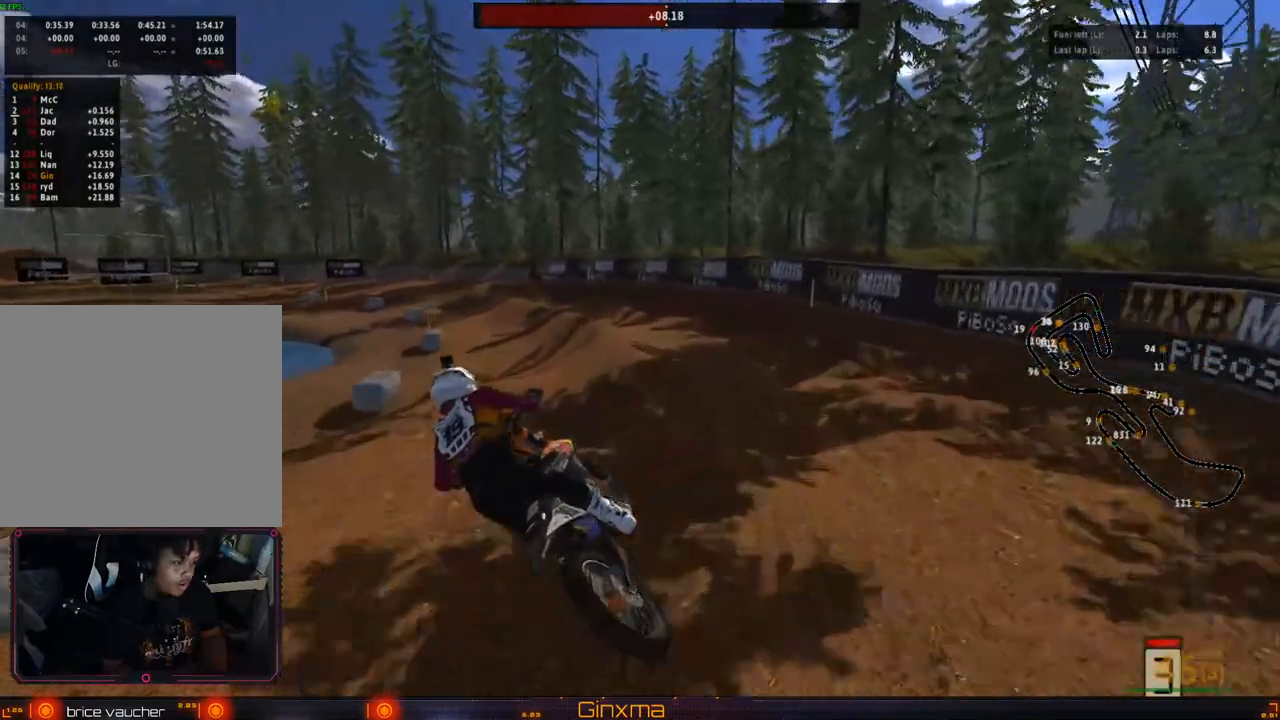
{"buttons": ["R2"], "left_stick": "left", "right_stick": "center", "events": [[33, "left_stick", "right"], [233, "left_stick", "center"], [300, "left_stick", "left"]]}
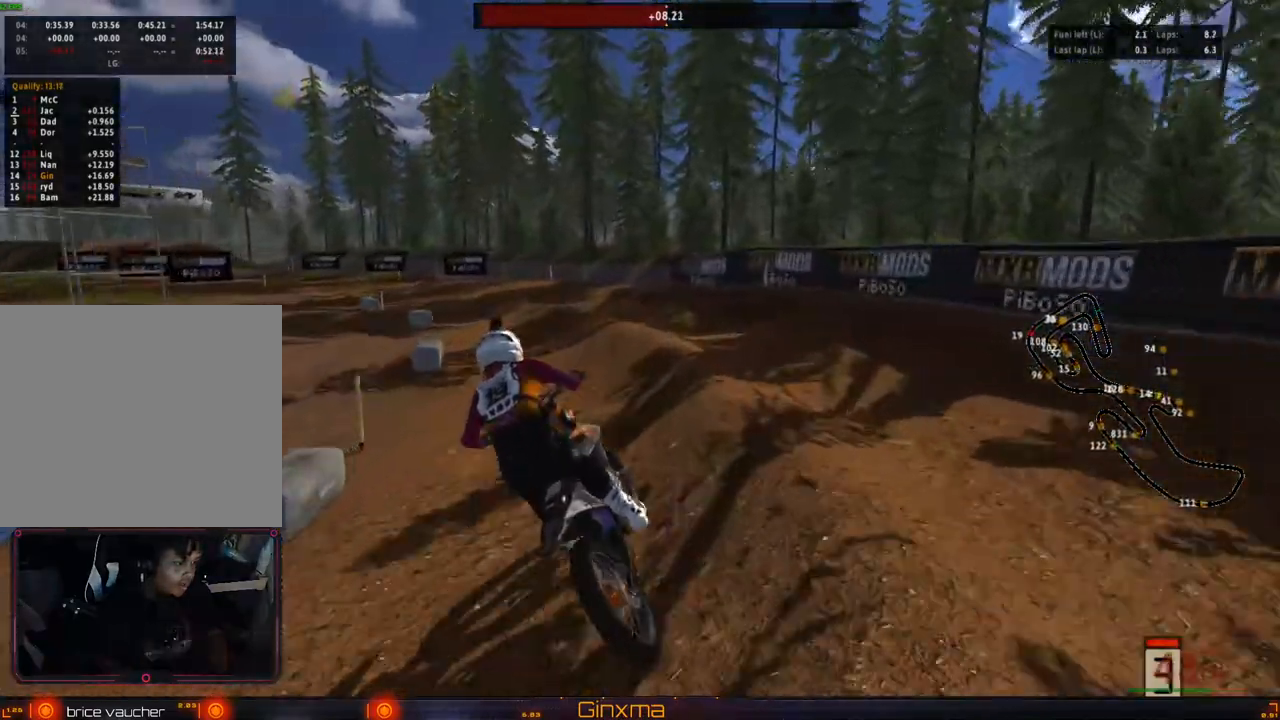
{"buttons": ["R2"], "left_stick": "right", "right_stick": "center", "events": [[283, "left_stick", "center"], [350, "left_stick", "right"]]}
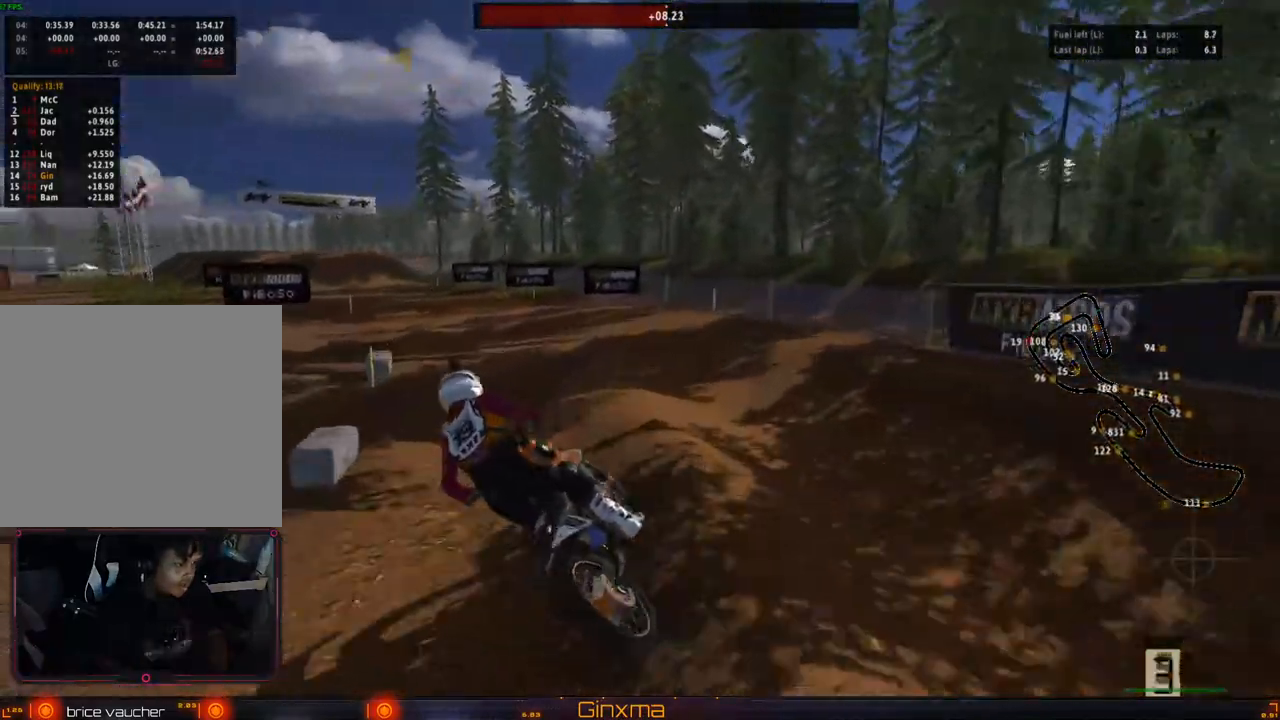
{"buttons": ["R2"], "left_stick": "down-left", "right_stick": "center", "events": [[17, "left_stick", "center"], [150, "left_stick", "left"], [367, "left_stick", "down-left"]]}
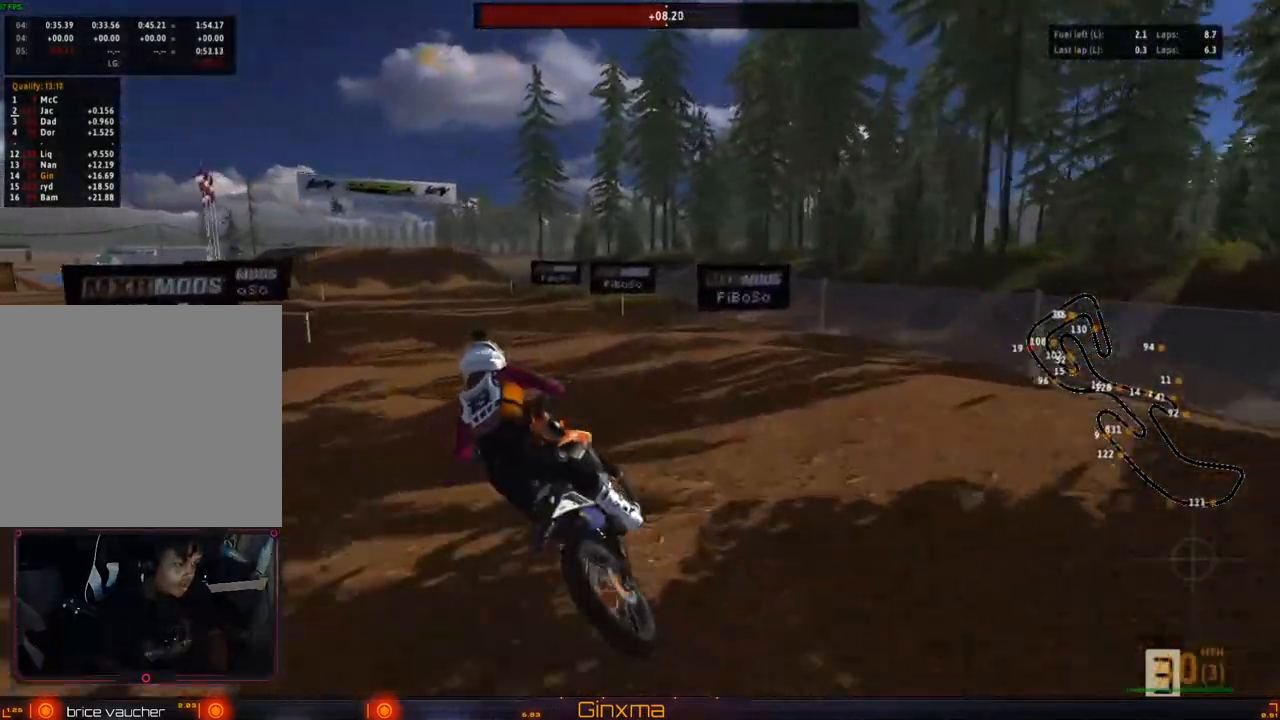
{"buttons": ["R2"], "left_stick": "down", "right_stick": "center", "events": [[383, "left_stick", "down"]]}
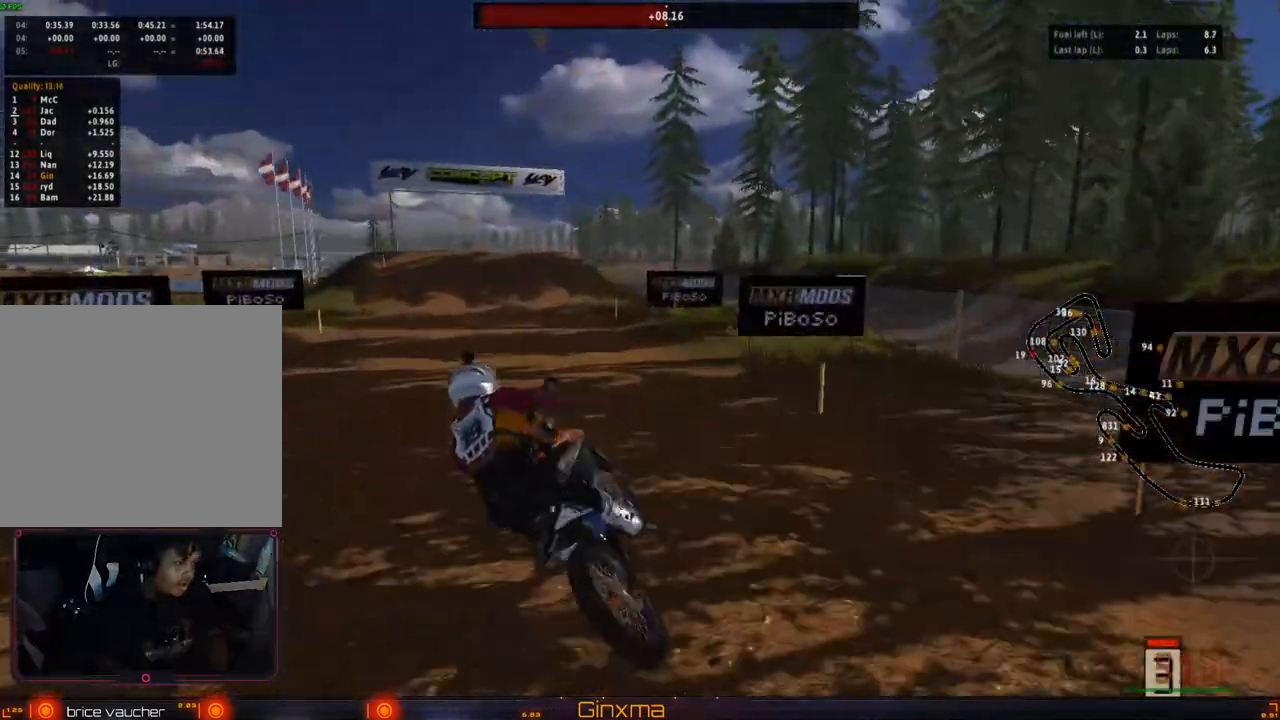
{"buttons": ["CROSS", "R2"], "left_stick": "down-right", "right_stick": "center", "events": [[67, "left_stick", "right"], [217, "left_stick", "center"], [317, "left_stick", "down-right"], [483, "CROSS", "down"]]}
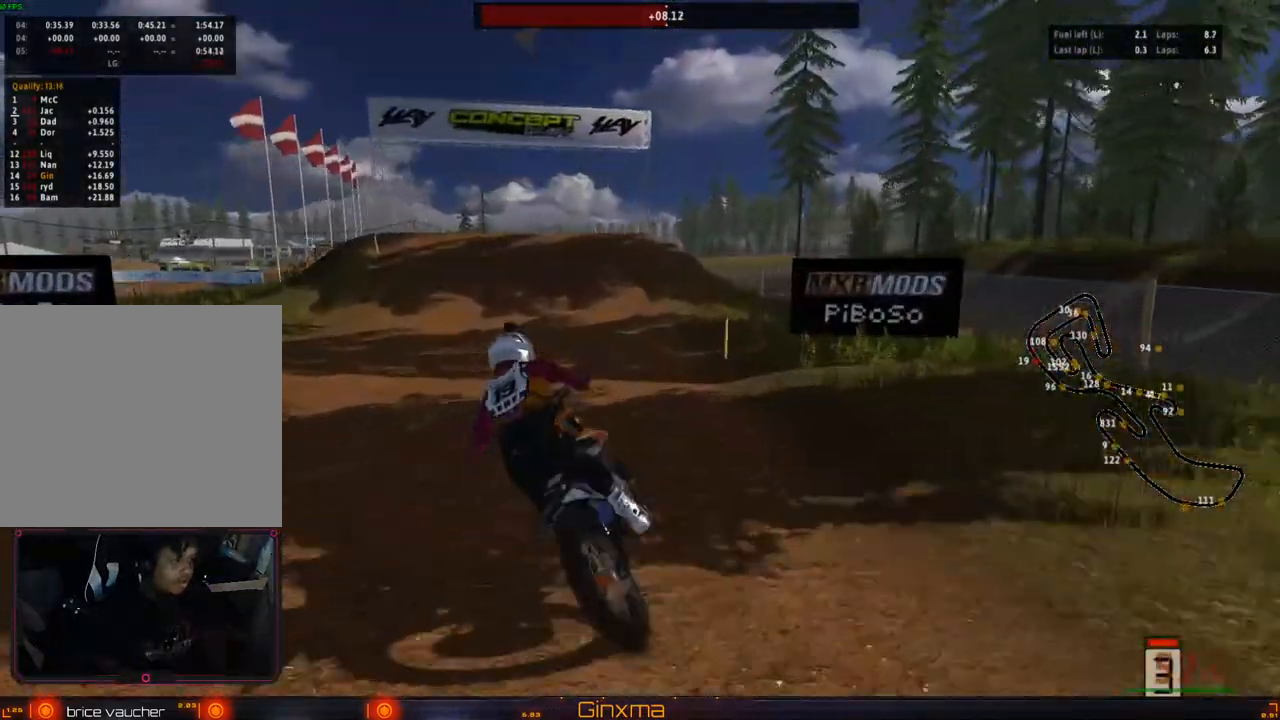
{"buttons": [], "left_stick": "center", "right_stick": "center", "events": [[33, "left_stick", "center"], [133, "CROSS", "up"], [150, "left_stick", "right"], [250, "left_stick", "center"], [383, "R2", "up"]]}
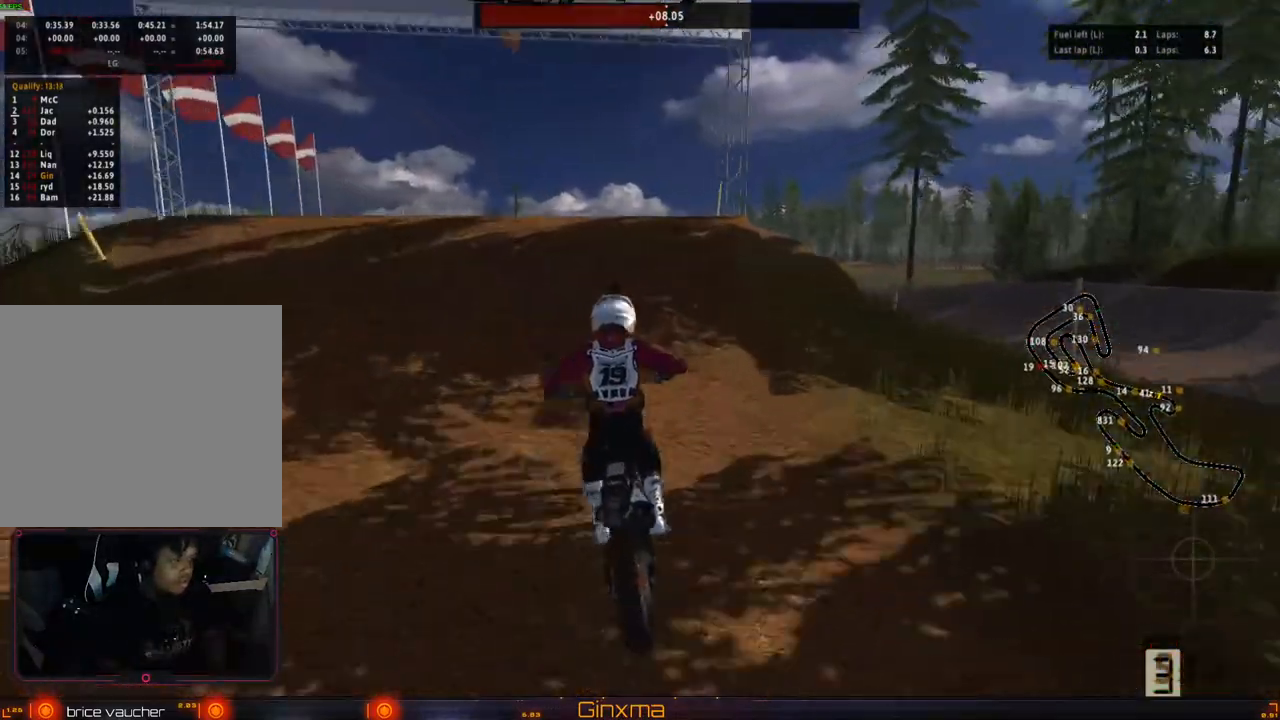
{"buttons": [], "left_stick": "left", "right_stick": "center", "events": [[17, "left_stick", "left"]]}
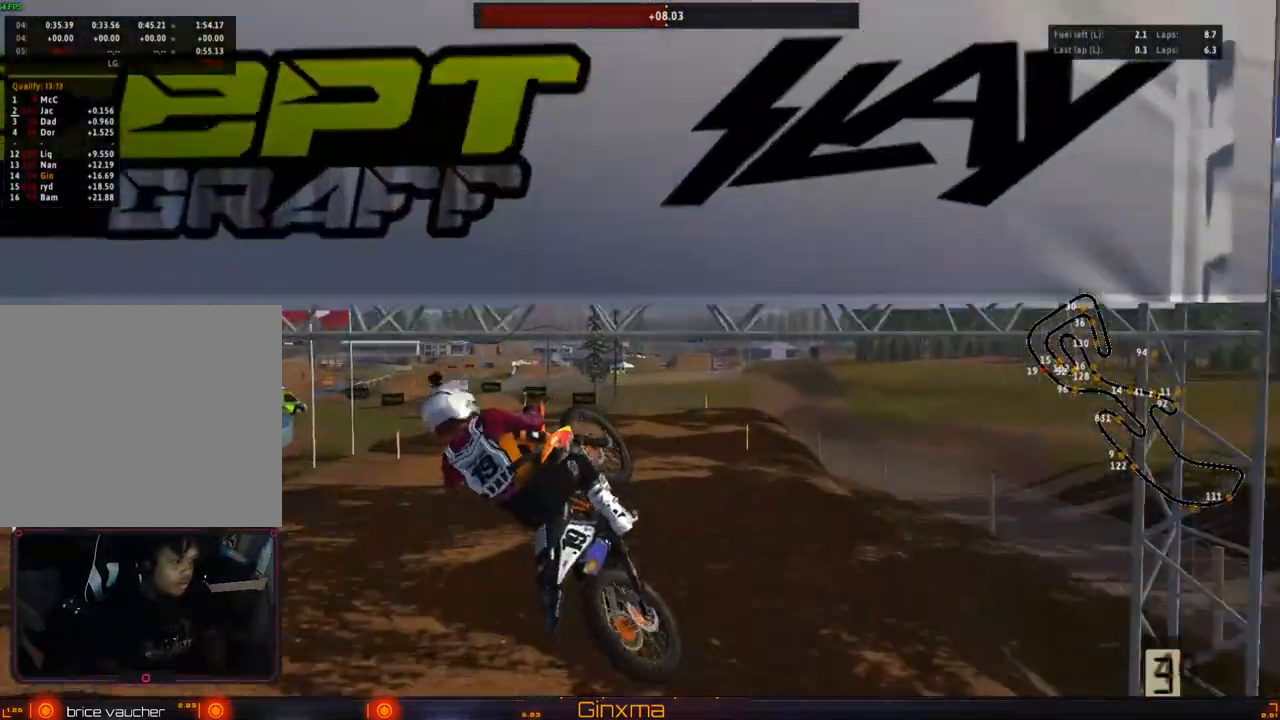
{"buttons": ["CROSS"], "left_stick": "left", "right_stick": "center", "events": [[17, "left_stick", "center"], [400, "left_stick", "left"], [433, "CROSS", "down"]]}
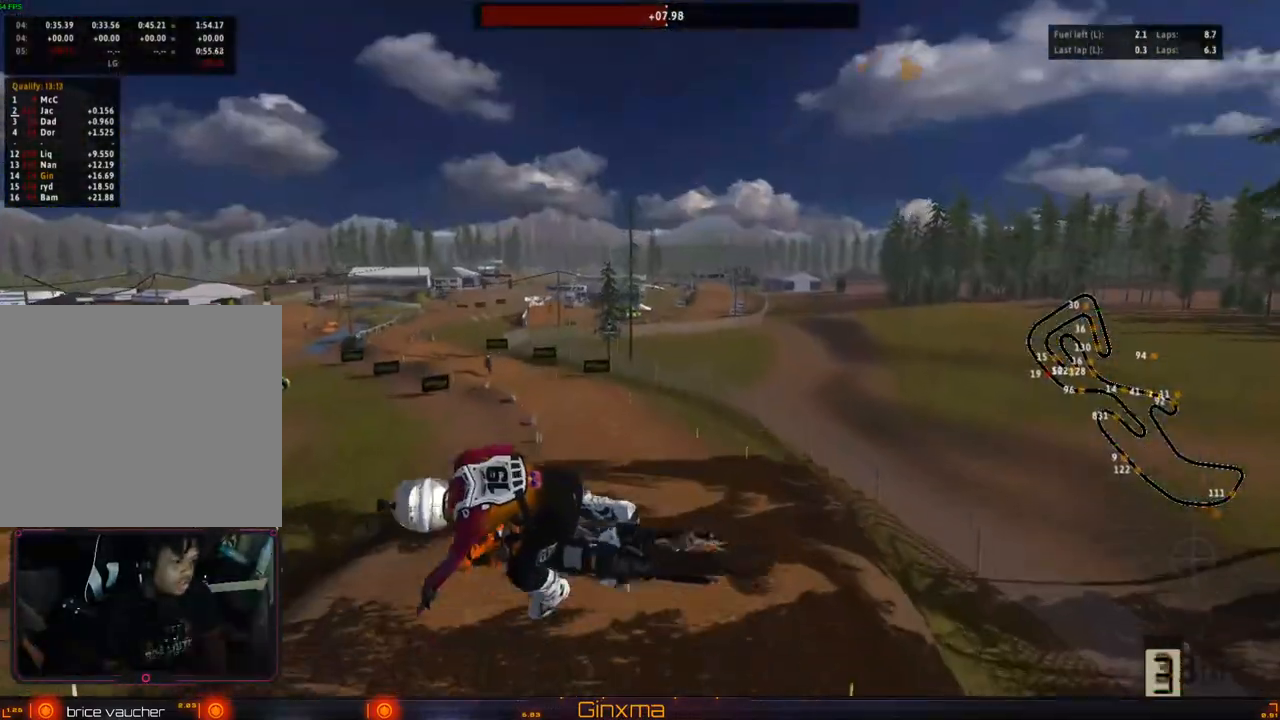
{"buttons": [], "left_stick": "up", "right_stick": "center", "events": [[100, "CROSS", "up"], [167, "left_stick", "up-left"], [250, "R2", "down"], [317, "left_stick", "up"], [417, "R2", "up"]]}